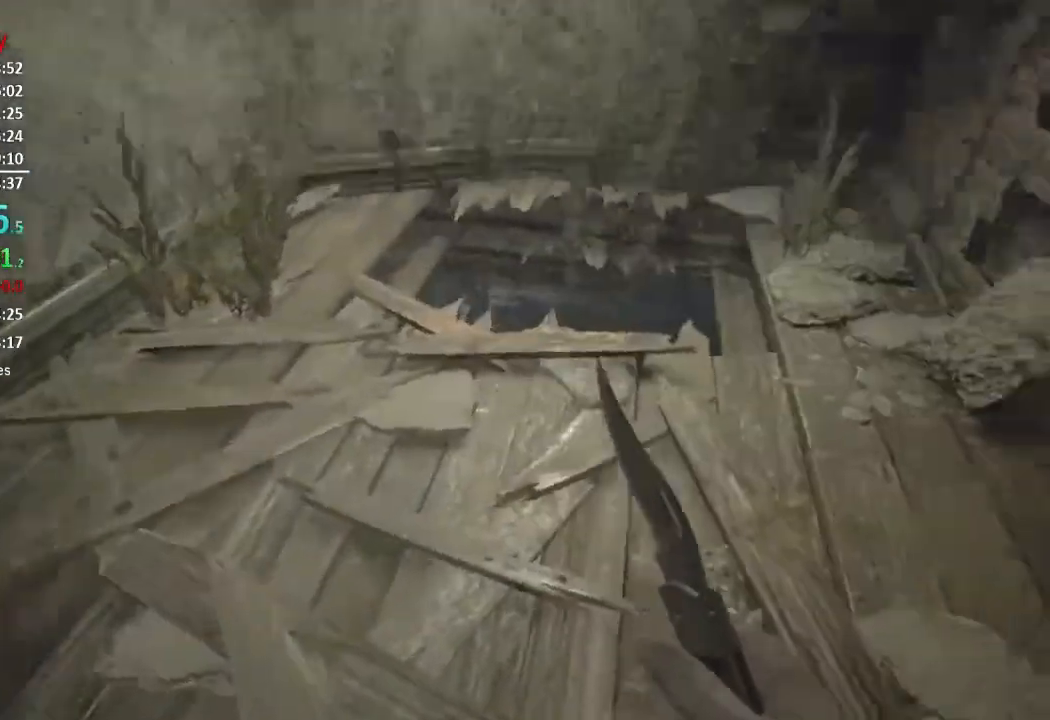
Gameplay with a controller (Xbox layout); each line is a JSON object with the inputs held at the frame after it. "events" lists button and stick changes between this image and that frame as [ms after this image, input, new state], when the widget could be followed in between. Not read: SHARE.
{"buttons": [], "left_stick": "up", "right_stick": "center", "events": [[167, "right_stick", "center"]]}
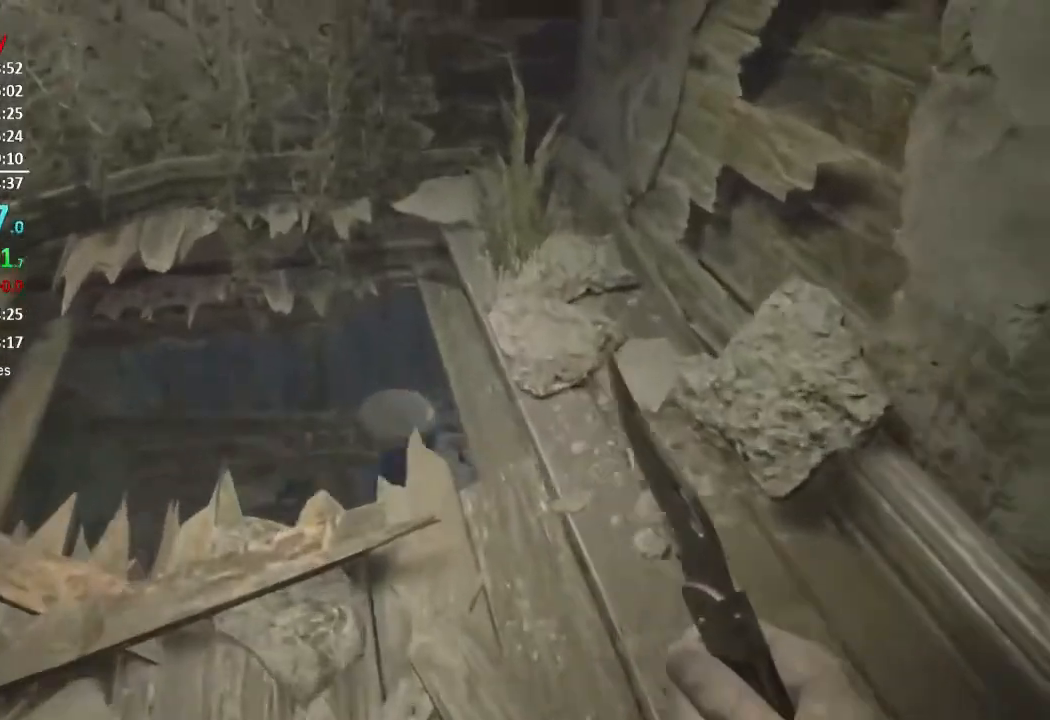
{"buttons": [], "left_stick": "up", "right_stick": "center", "events": []}
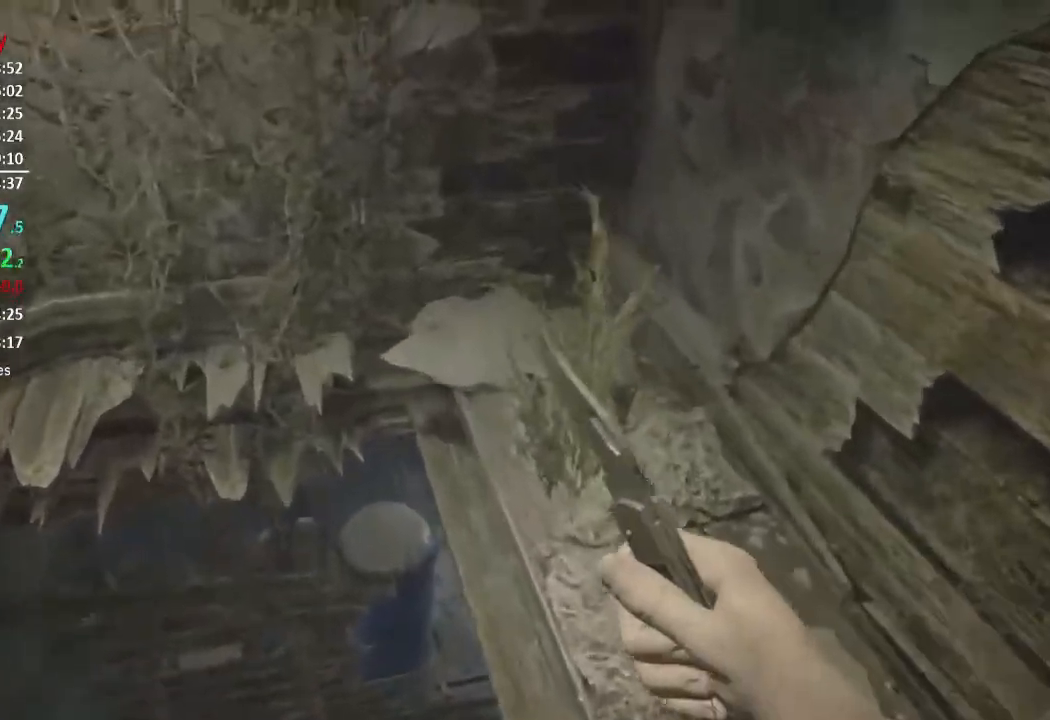
{"buttons": [], "left_stick": "up", "right_stick": "center", "events": []}
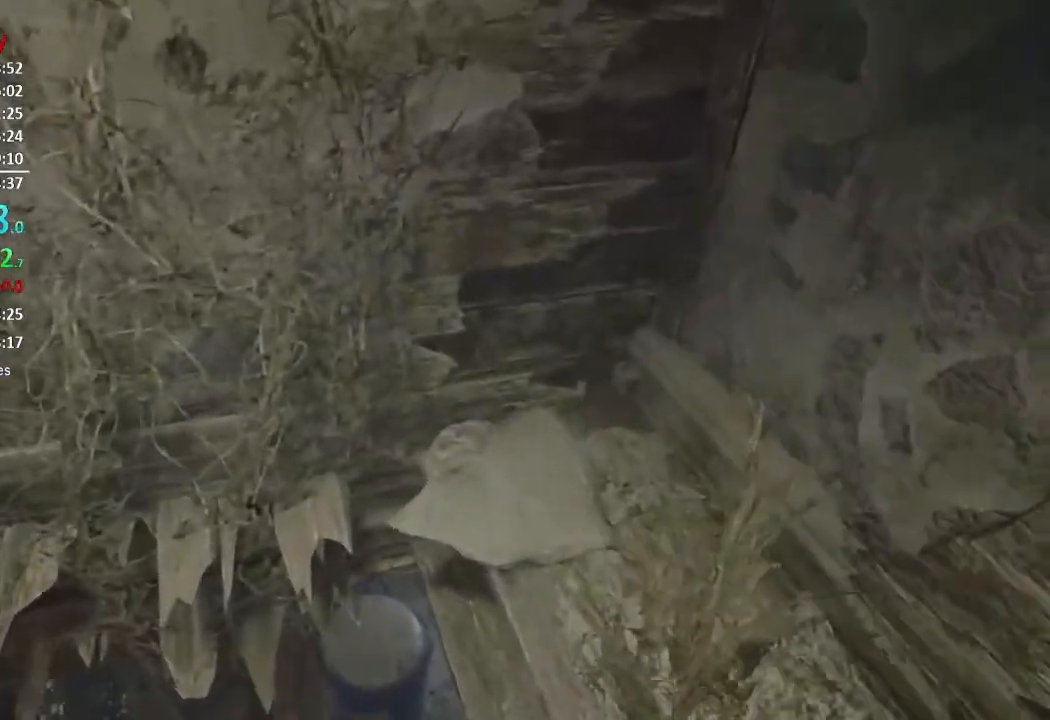
{"buttons": [], "left_stick": "up", "right_stick": "up", "events": [[234, "right_stick", "up-right"], [401, "right_stick", "center"], [501, "right_stick", "up"]]}
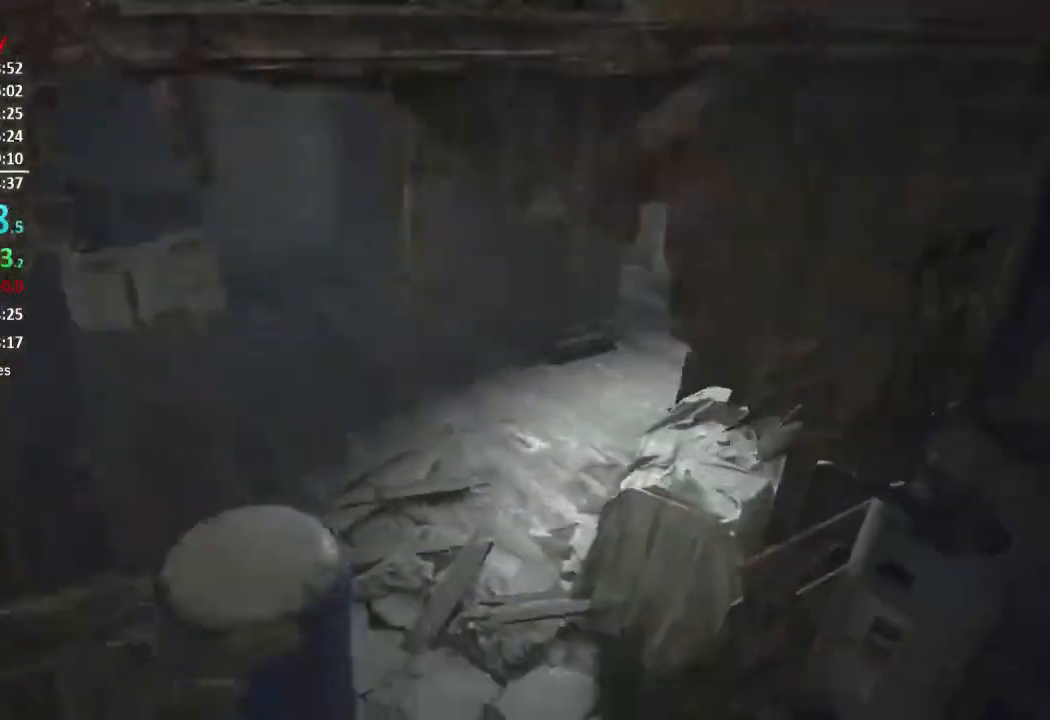
{"buttons": ["L3"], "left_stick": "up", "right_stick": "up-right", "events": [[67, "L3", "down"], [200, "right_stick", "up-right"], [434, "L3", "up"], [500, "L3", "down"]]}
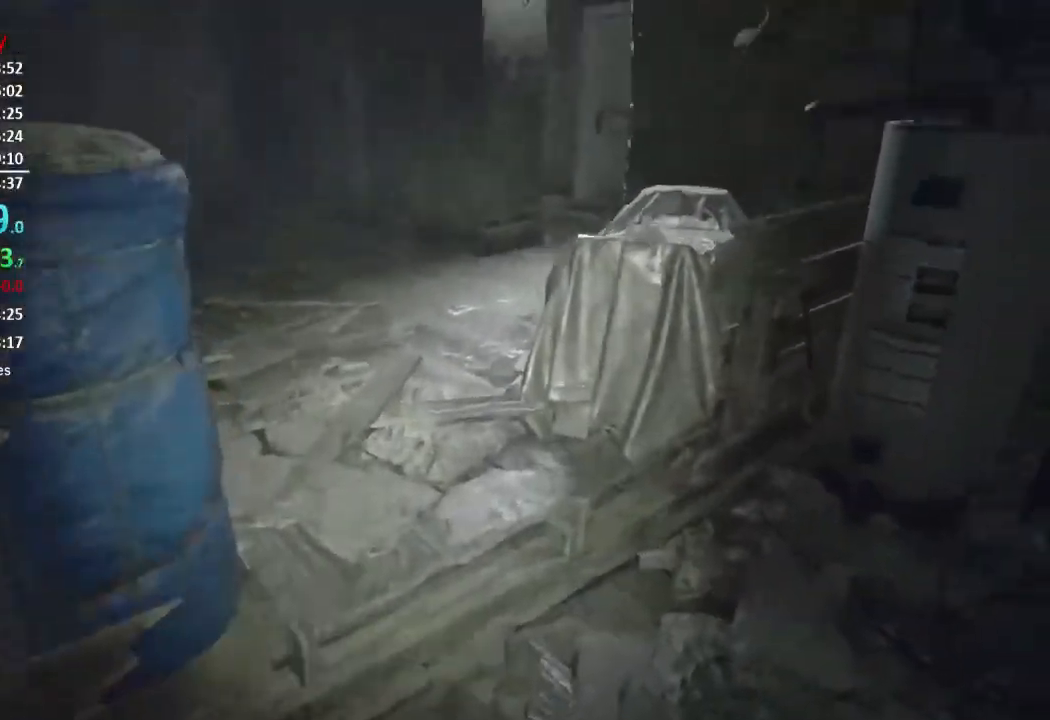
{"buttons": [], "left_stick": "up", "right_stick": "center", "events": [[67, "L3", "up"], [134, "L3", "down"], [167, "right_stick", "up"], [267, "L3", "up"], [334, "right_stick", "center"]]}
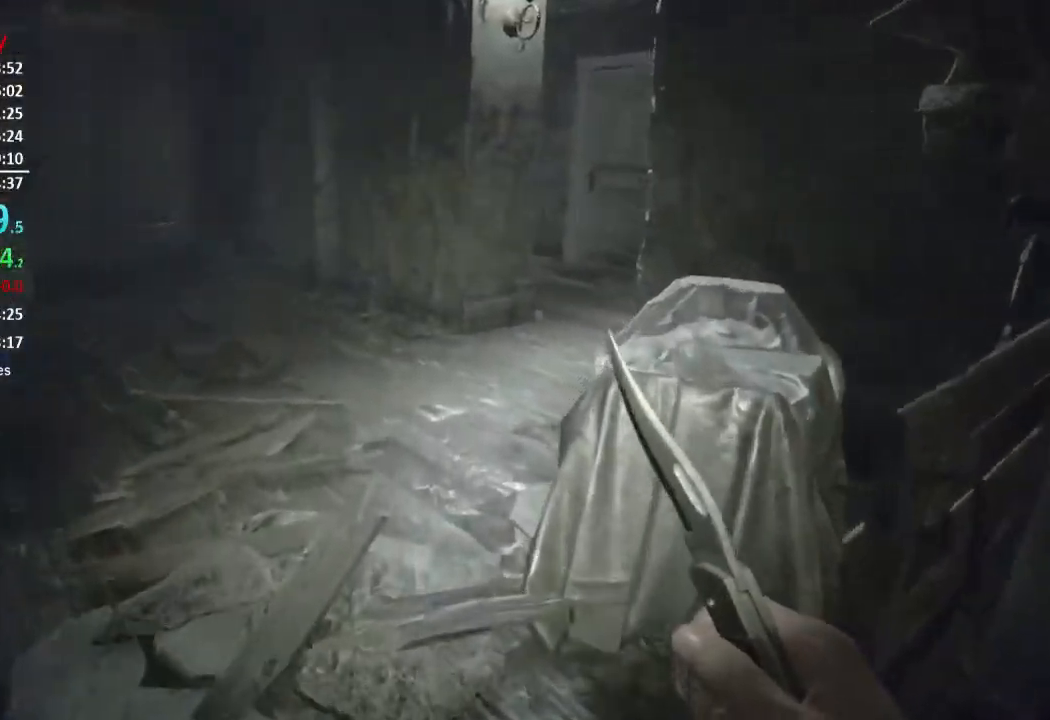
{"buttons": [], "left_stick": "up", "right_stick": "center", "events": []}
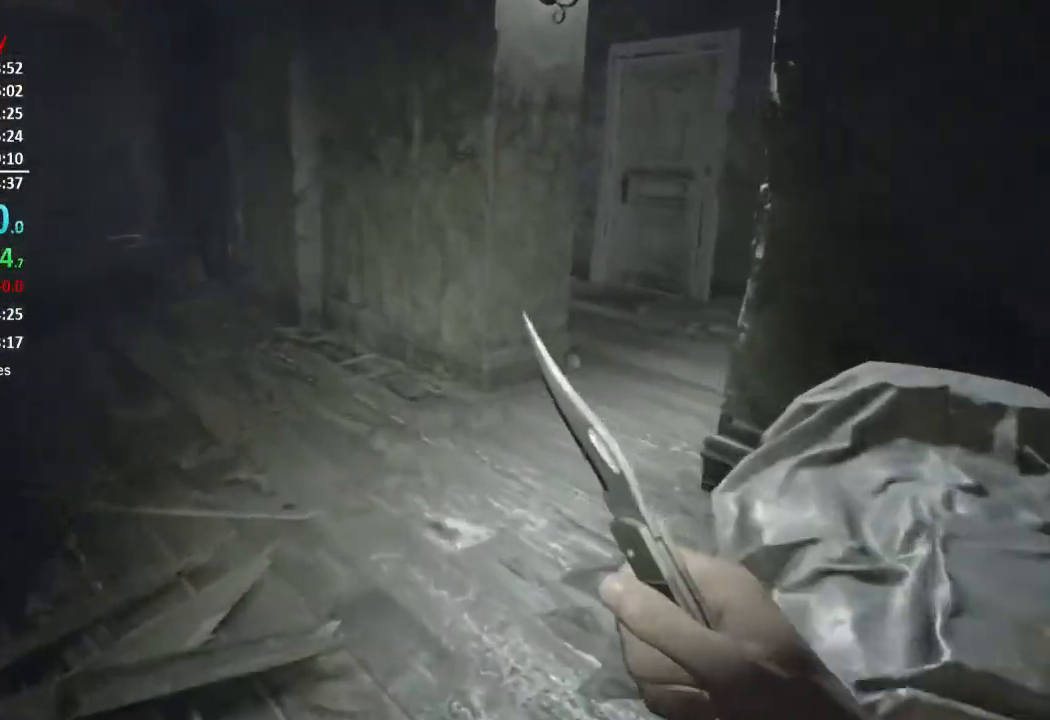
{"buttons": [], "left_stick": "up", "right_stick": "center", "events": [[167, "right_stick", "down-right"], [334, "right_stick", "center"]]}
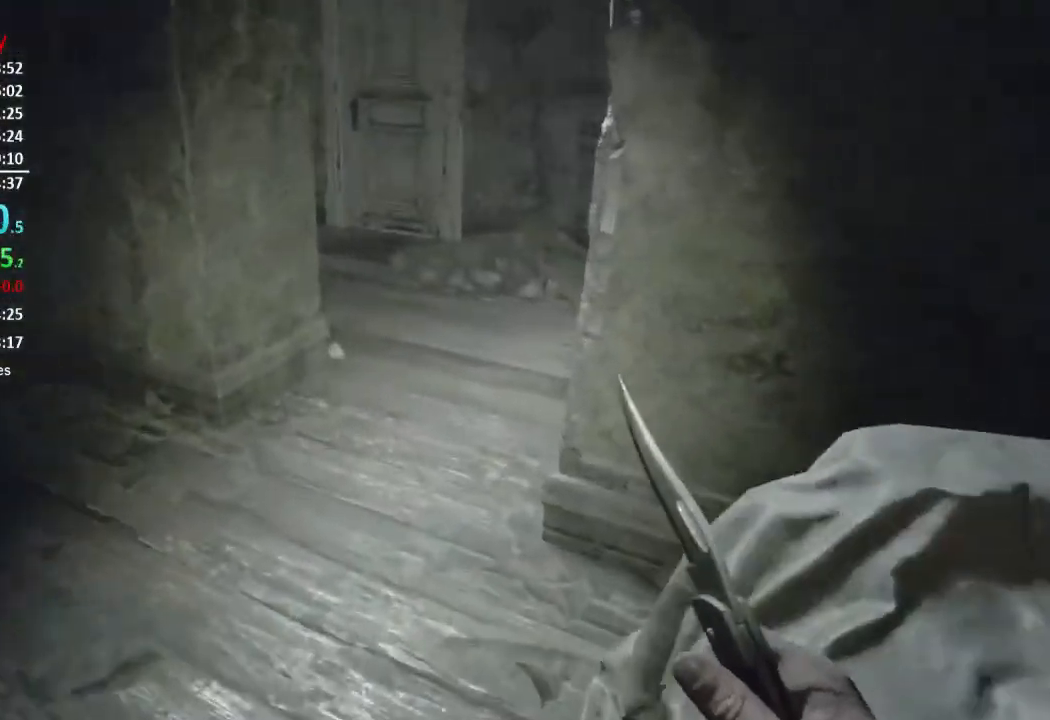
{"buttons": [], "left_stick": "up", "right_stick": "center", "events": []}
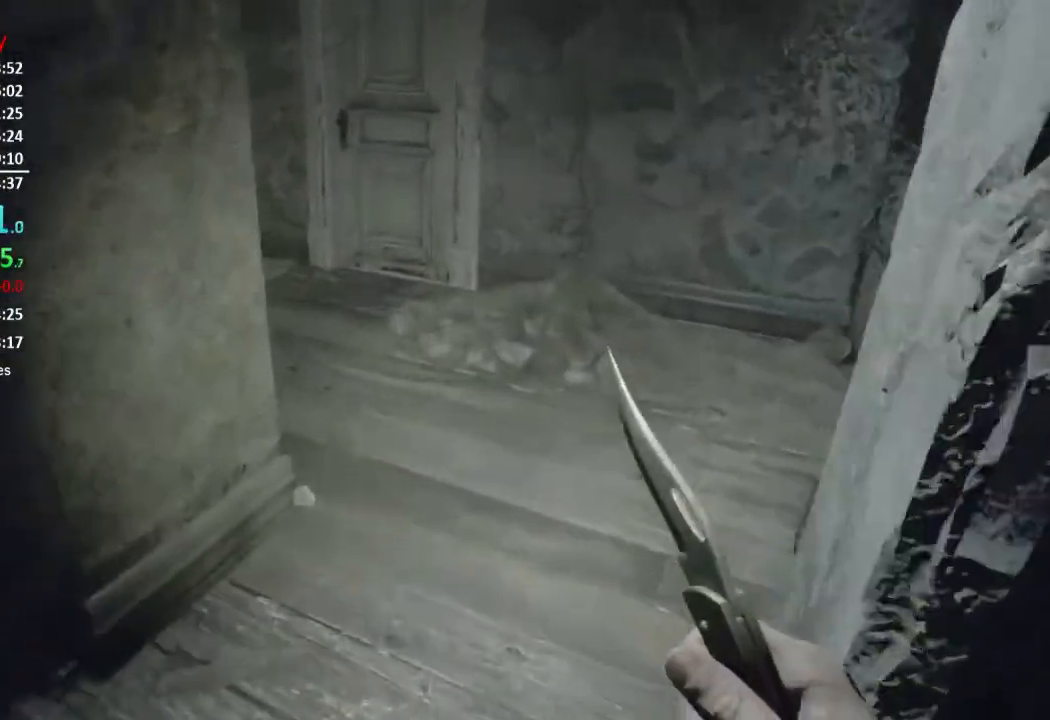
{"buttons": [], "left_stick": "up", "right_stick": "center", "events": [[201, "right_stick", "right"], [301, "right_stick", "up-right"], [501, "right_stick", "center"]]}
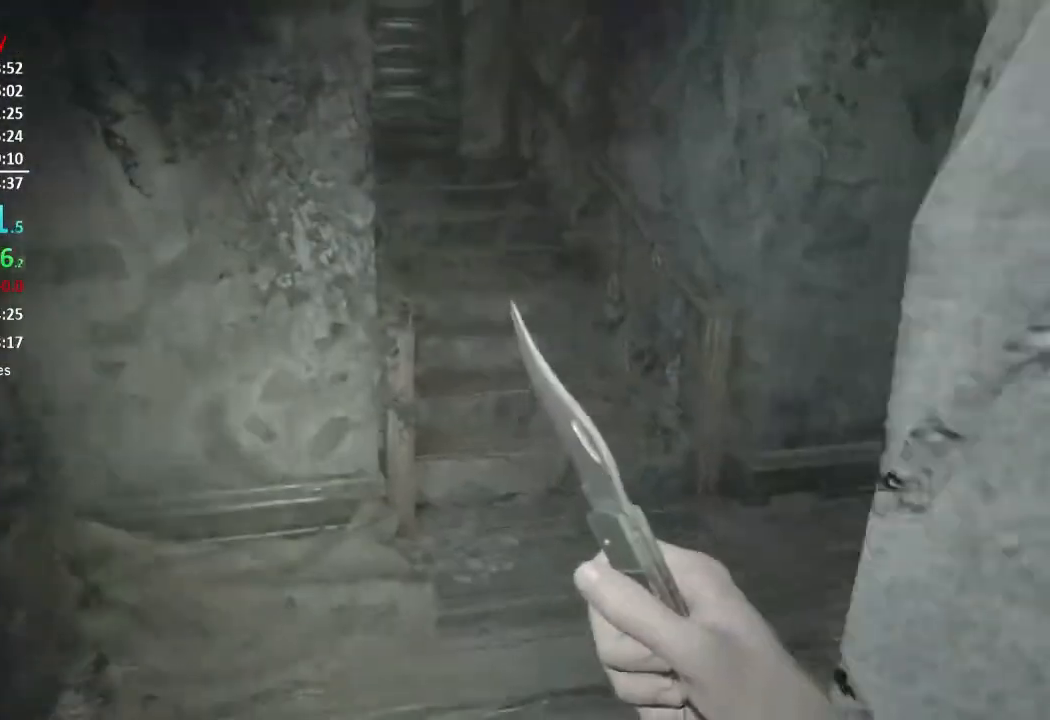
{"buttons": [], "left_stick": "up", "right_stick": "center", "events": [[167, "right_stick", "up"], [367, "right_stick", "center"]]}
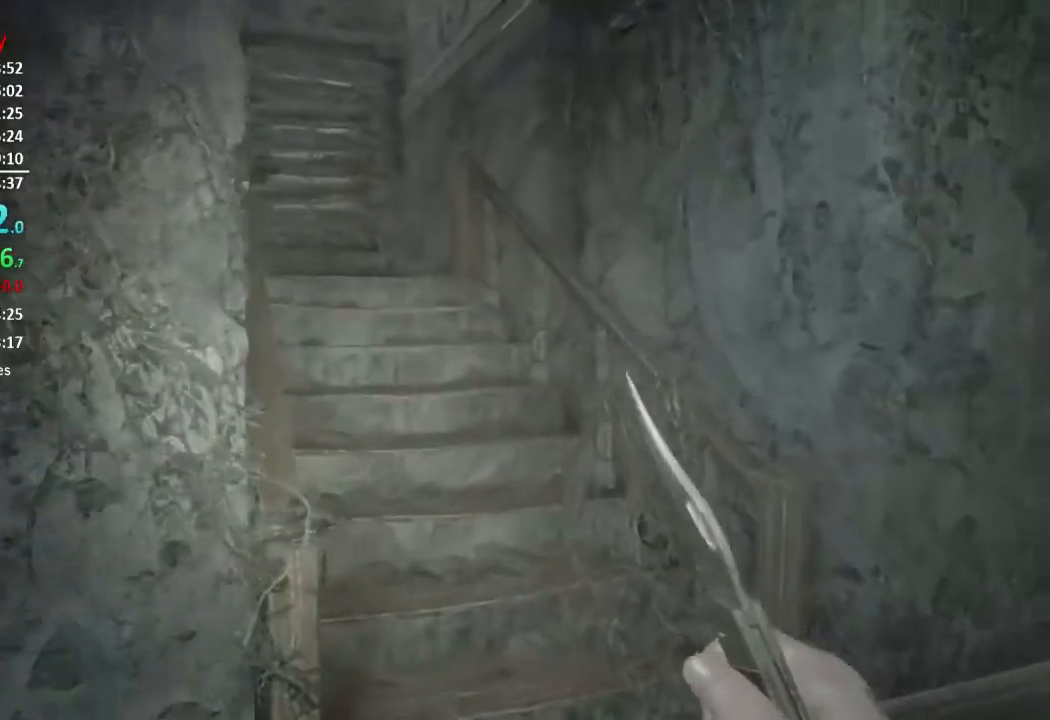
{"buttons": [], "left_stick": "up", "right_stick": "up-left", "events": [[134, "right_stick", "up-left"]]}
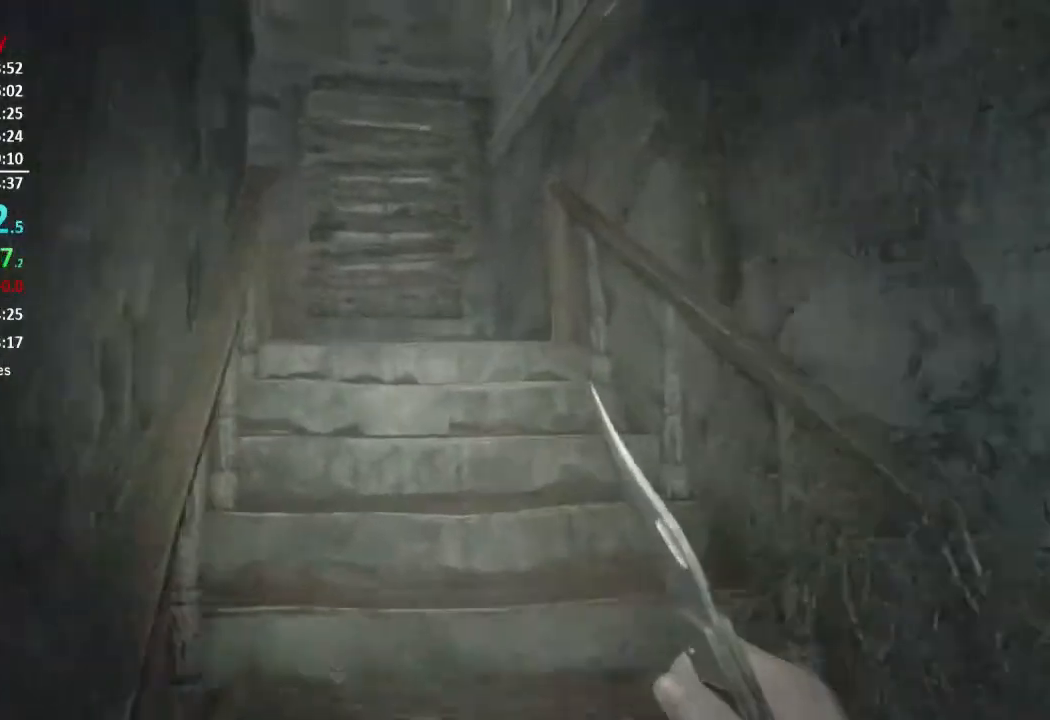
{"buttons": [], "left_stick": "up", "right_stick": "center", "events": [[167, "right_stick", "center"], [351, "L3", "down"], [451, "L3", "up"]]}
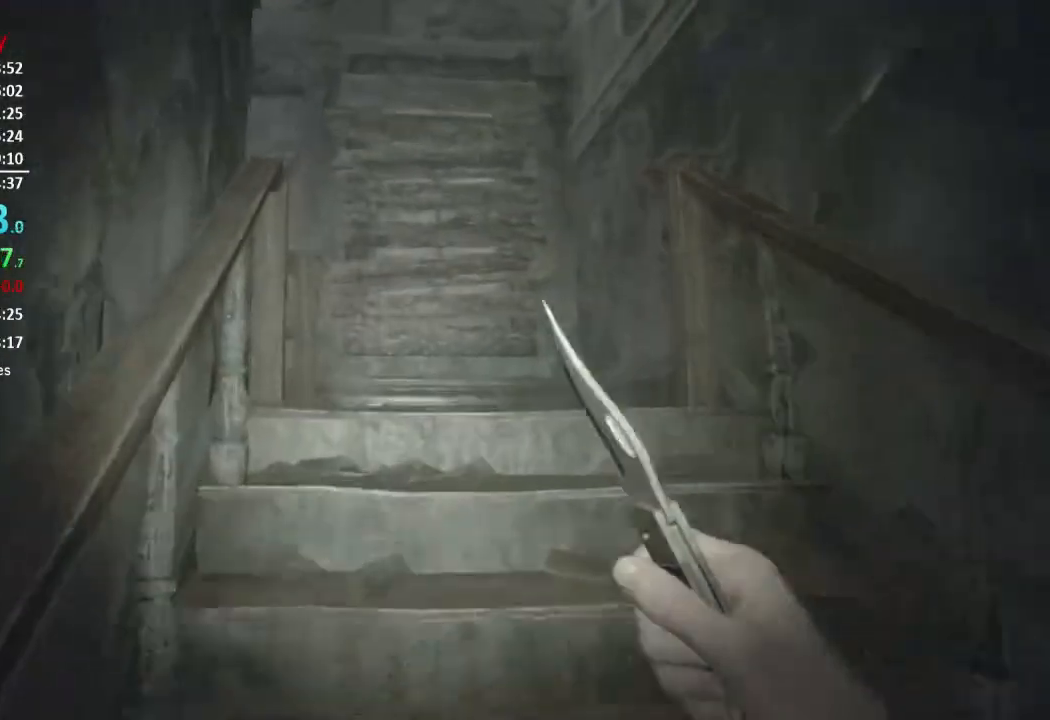
{"buttons": [], "left_stick": "up", "right_stick": "center", "events": [[16, "L3", "down"], [117, "L3", "up"], [183, "L3", "down"], [283, "L3", "up"]]}
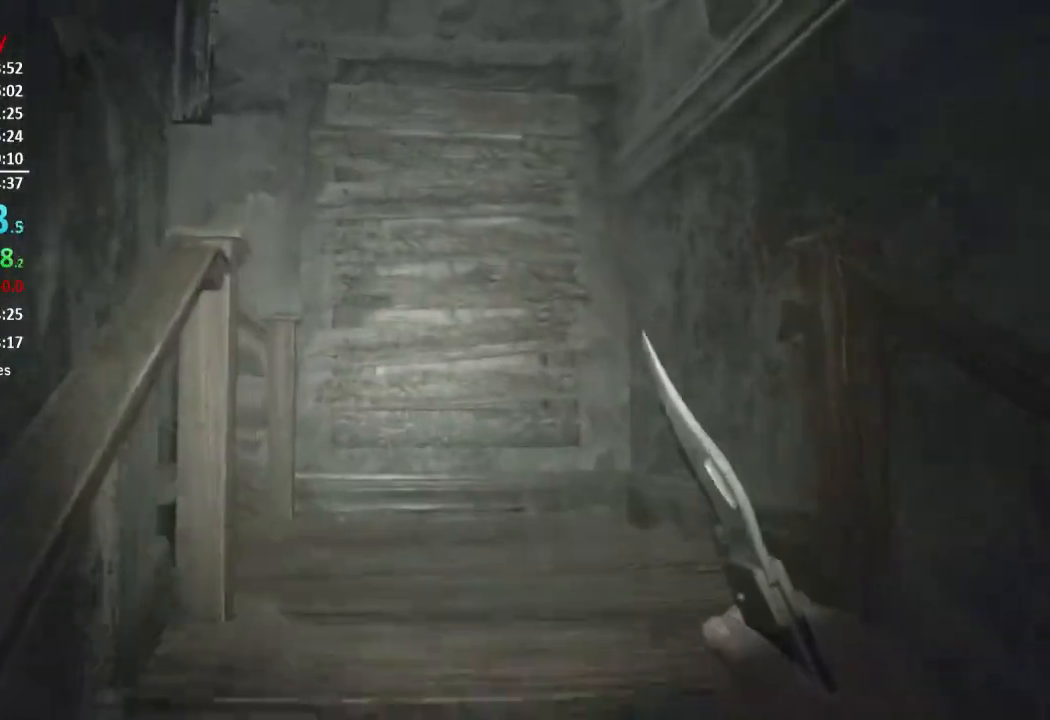
{"buttons": ["L3"], "left_stick": "up", "right_stick": "down-left", "events": [[251, "L3", "down"], [384, "L3", "up"], [384, "right_stick", "down-left"], [451, "L3", "down"]]}
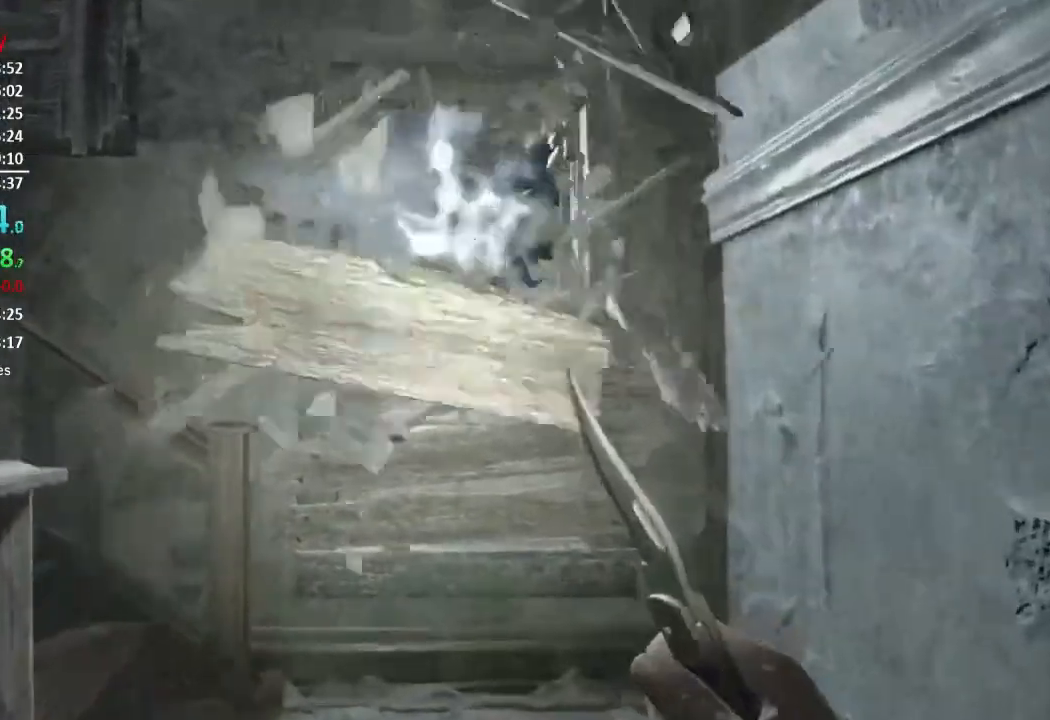
{"buttons": ["L1"], "left_stick": "up", "right_stick": "up-left", "events": [[50, "L3", "up"], [200, "right_stick", "center"], [434, "right_stick", "up-left"], [484, "L1", "down"]]}
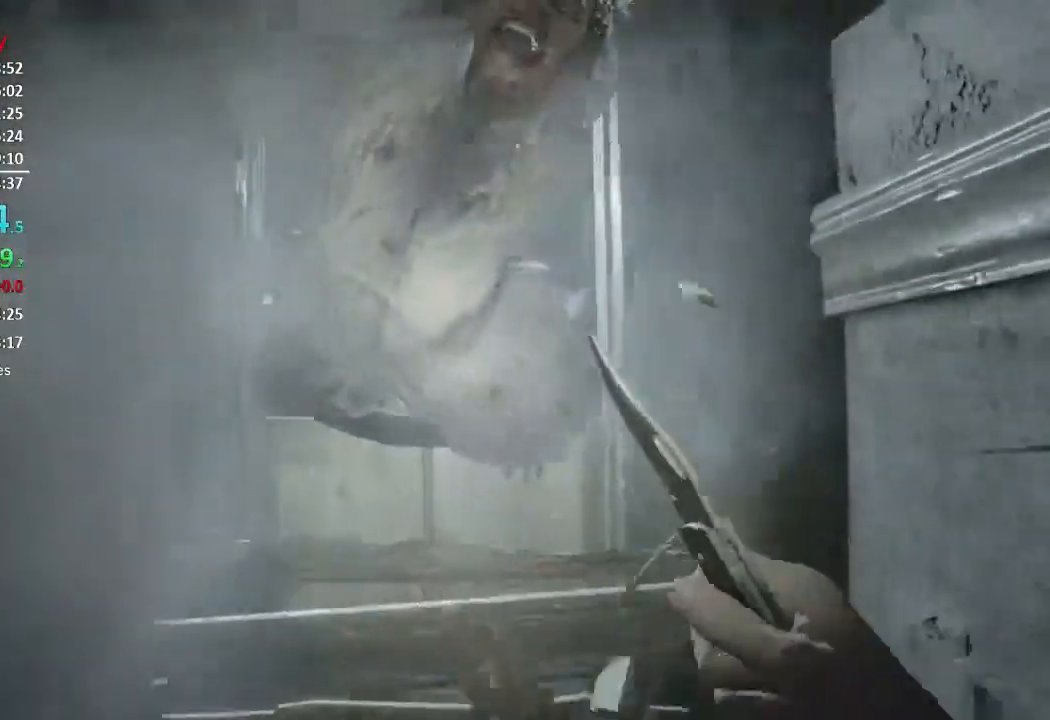
{"buttons": ["L1"], "left_stick": "up", "right_stick": "up-left", "events": [[100, "right_stick", "center"], [401, "right_stick", "up-left"]]}
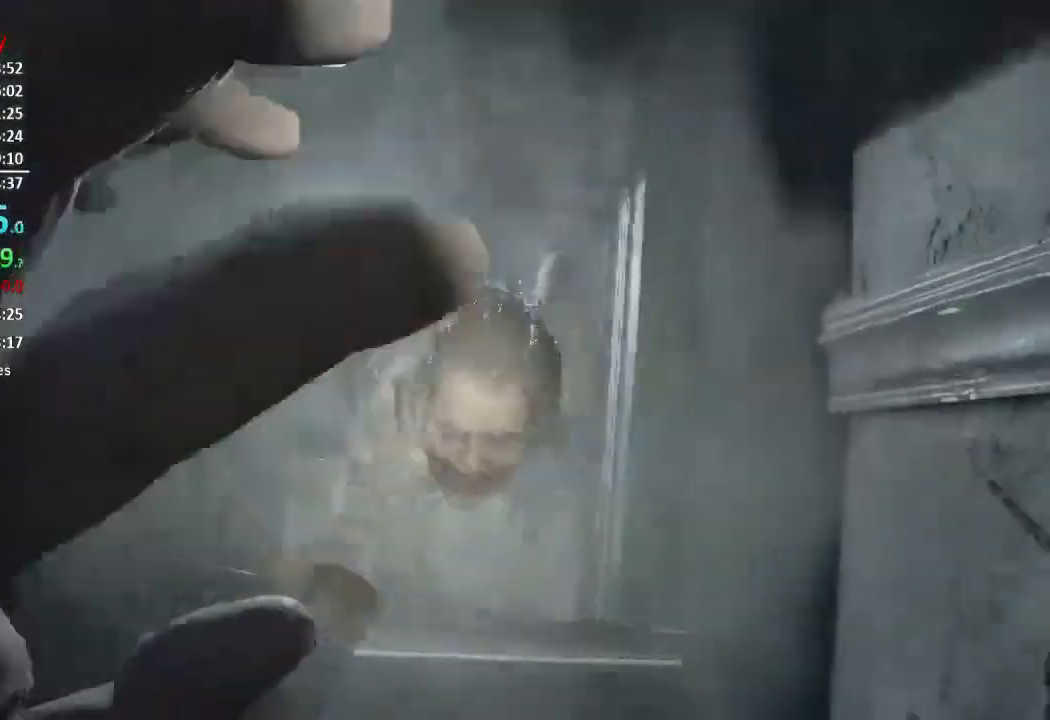
{"buttons": ["L3"], "left_stick": "up", "right_stick": "center", "events": [[83, "L1", "up"], [83, "right_stick", "center"], [133, "L3", "down"], [217, "L3", "up"], [283, "L3", "down"], [383, "L3", "up"], [434, "L3", "down"]]}
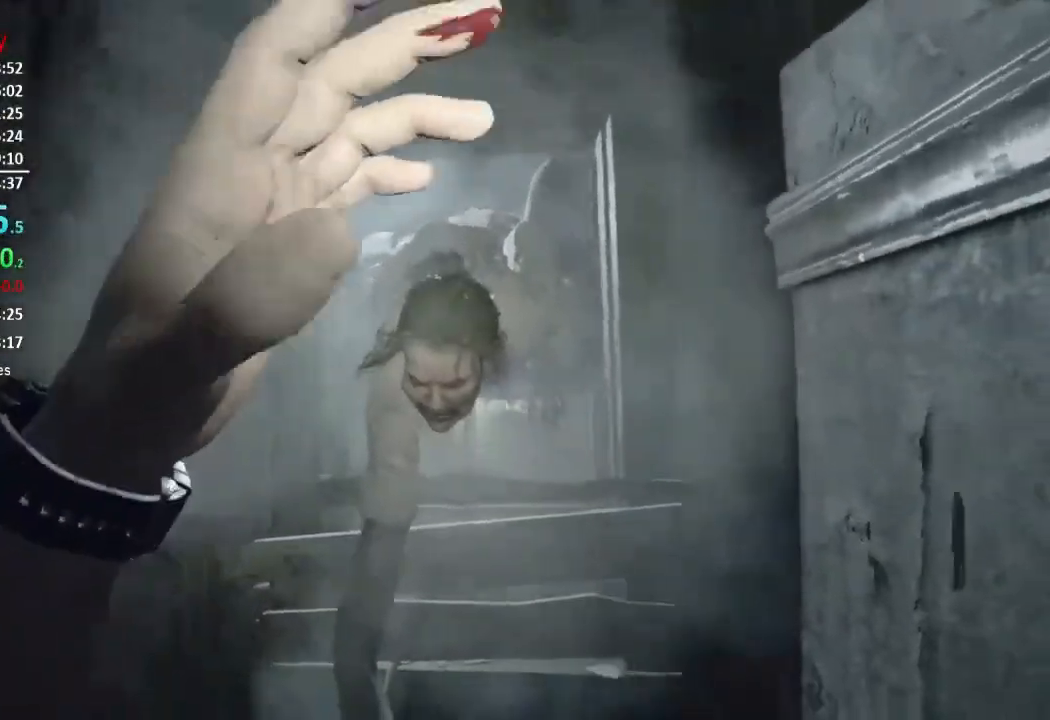
{"buttons": ["R2"], "left_stick": "up", "right_stick": "left", "events": [[17, "L3", "up"], [67, "L3", "down"], [117, "right_stick", "down"], [134, "R2", "down"], [167, "L3", "up"], [167, "right_stick", "down-left"], [234, "R2", "up"], [317, "R2", "down"], [417, "R2", "up"], [467, "R2", "down"], [501, "right_stick", "left"]]}
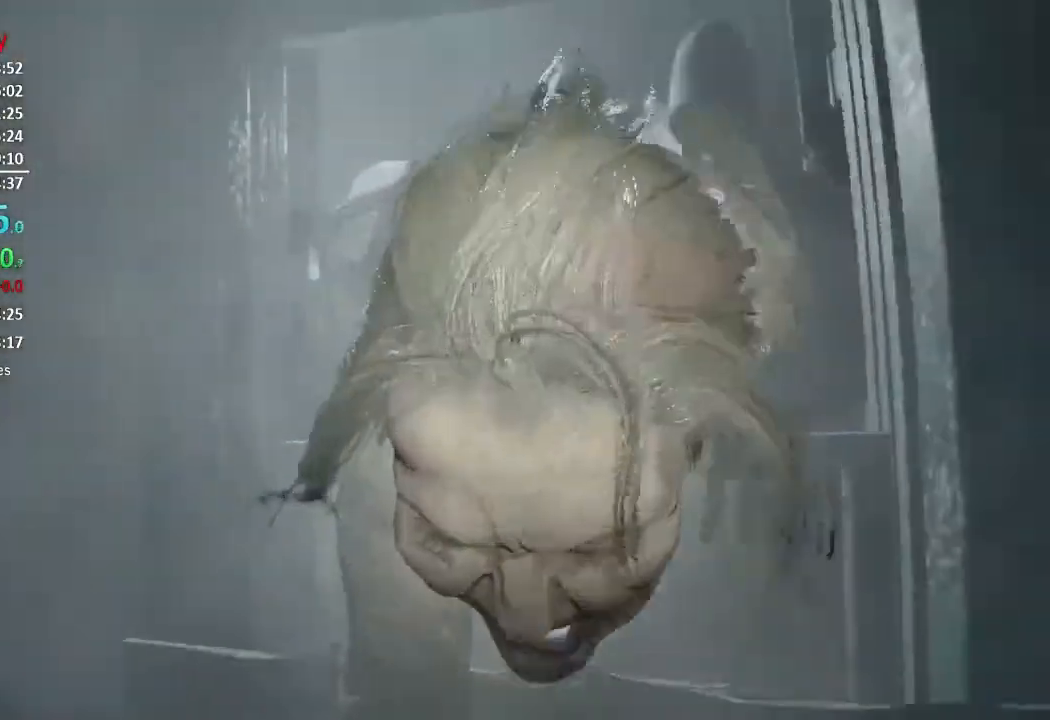
{"buttons": ["R2"], "left_stick": "up", "right_stick": "up", "events": [[67, "R2", "up"], [133, "R2", "down"], [133, "left_stick", "up-right"], [183, "right_stick", "center"], [267, "R2", "up"], [300, "R2", "down"], [317, "left_stick", "up"], [400, "R2", "up"], [467, "R2", "down"], [500, "right_stick", "up"]]}
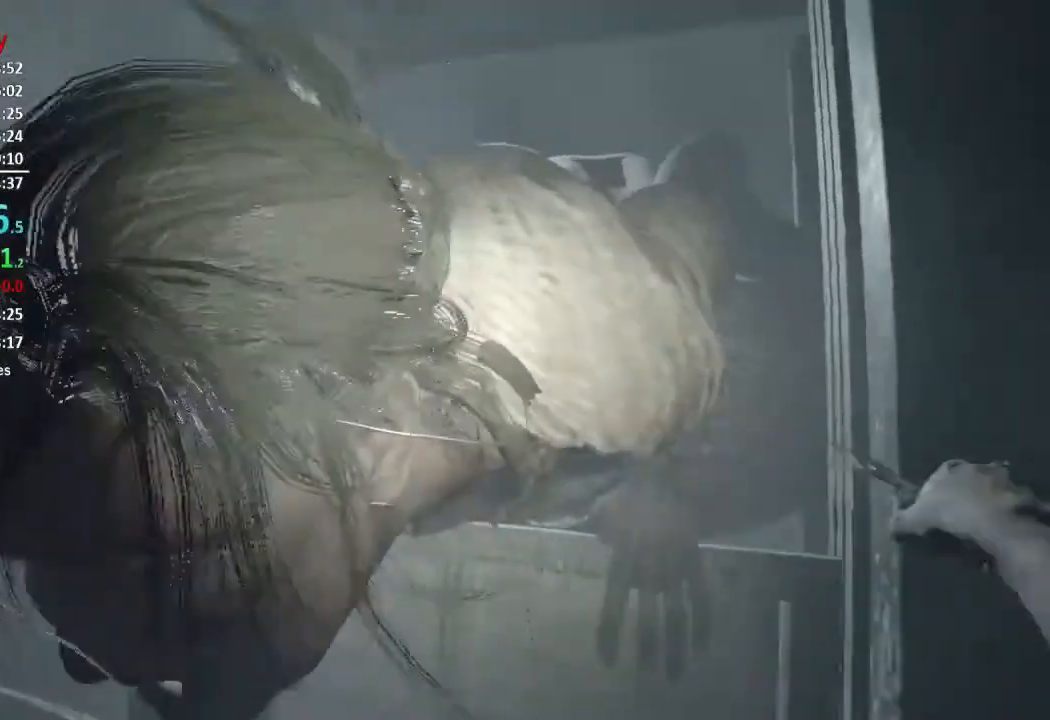
{"buttons": ["R2"], "left_stick": "up", "right_stick": "center", "events": [[67, "R2", "up"], [100, "right_stick", "center"], [134, "R2", "down"], [234, "R2", "up"], [301, "R2", "down"], [301, "right_stick", "up-right"], [401, "R2", "up"], [434, "right_stick", "center"], [467, "R2", "down"]]}
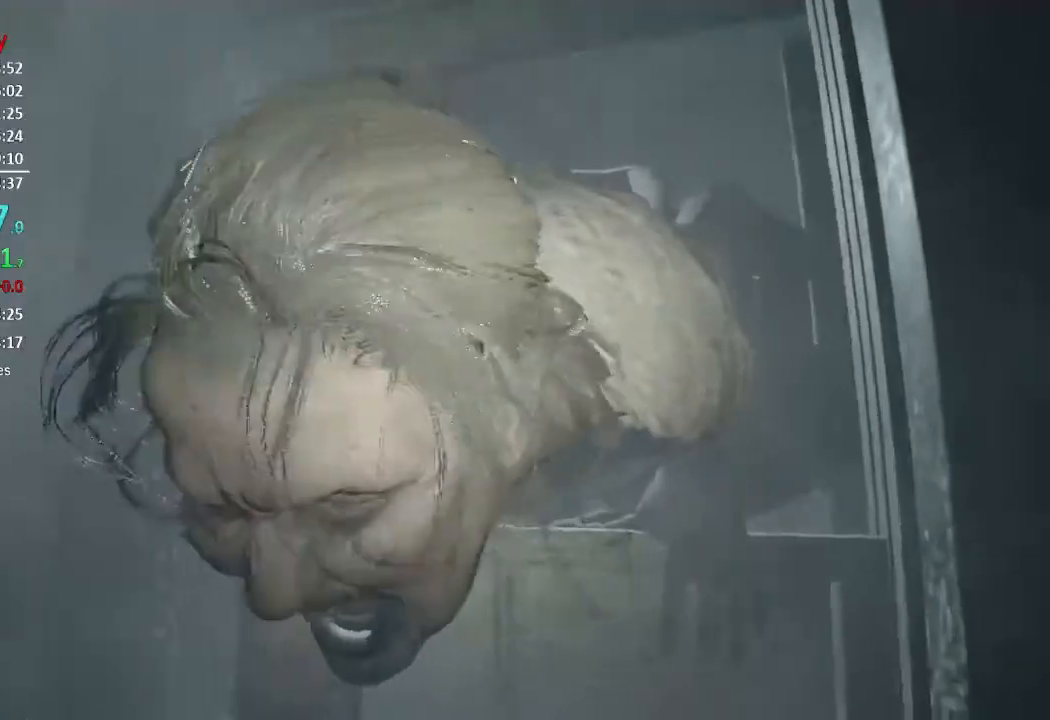
{"buttons": ["R2"], "left_stick": "up-right", "right_stick": "center", "events": [[67, "R2", "up"], [100, "R2", "down"], [233, "R2", "up"], [300, "R2", "down"], [400, "R2", "up"], [467, "R2", "down"], [467, "left_stick", "up-right"]]}
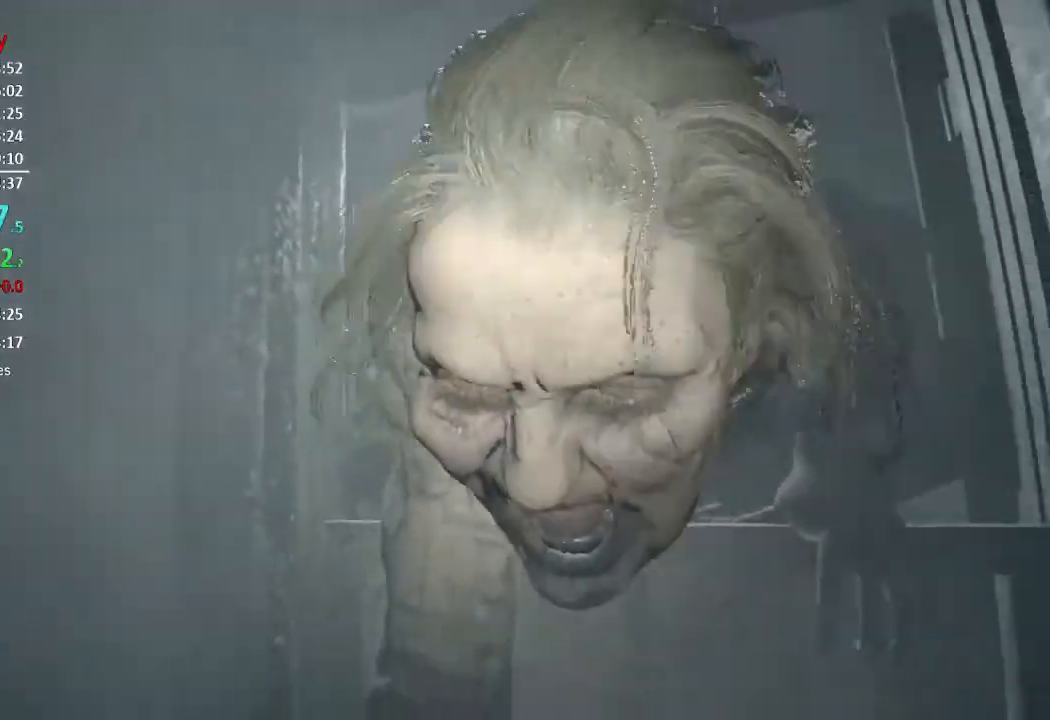
{"buttons": ["R2"], "left_stick": "up-left", "right_stick": "center", "events": [[67, "R2", "up"], [100, "R2", "down"], [167, "left_stick", "up"], [234, "R2", "up"], [267, "R2", "down"], [367, "R2", "up"], [484, "R2", "down"], [484, "left_stick", "up-left"]]}
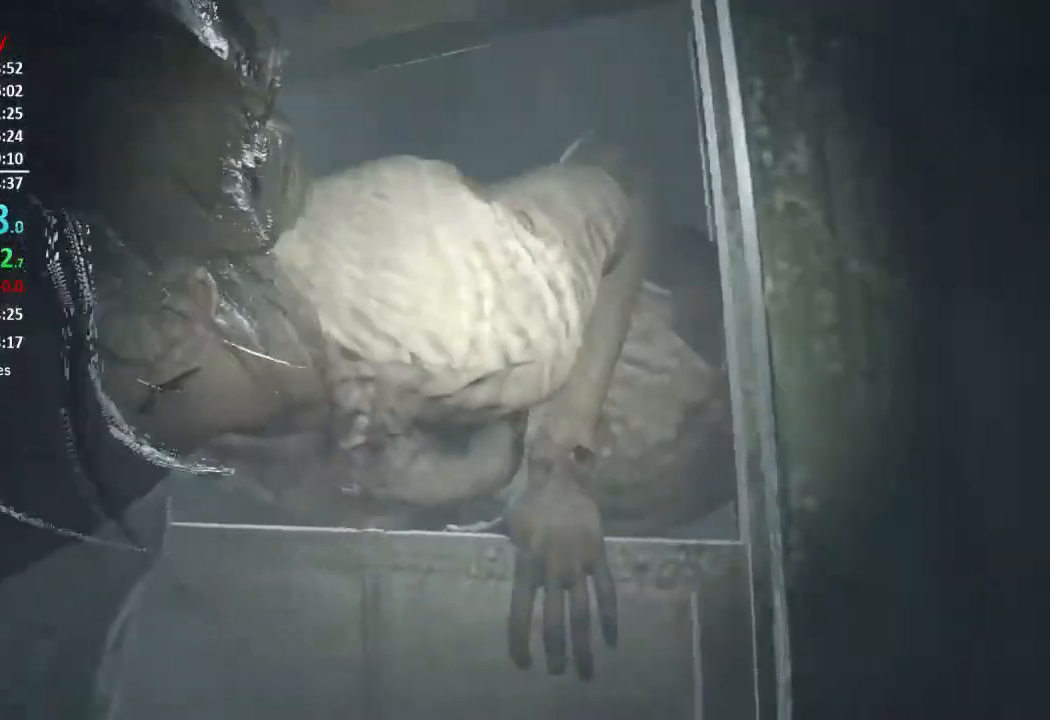
{"buttons": ["R2"], "left_stick": "up", "right_stick": "center", "events": [[33, "R2", "up"], [100, "R2", "down"], [167, "left_stick", "up"], [200, "R2", "up"], [267, "R2", "down"], [367, "R2", "up"], [450, "R2", "down"]]}
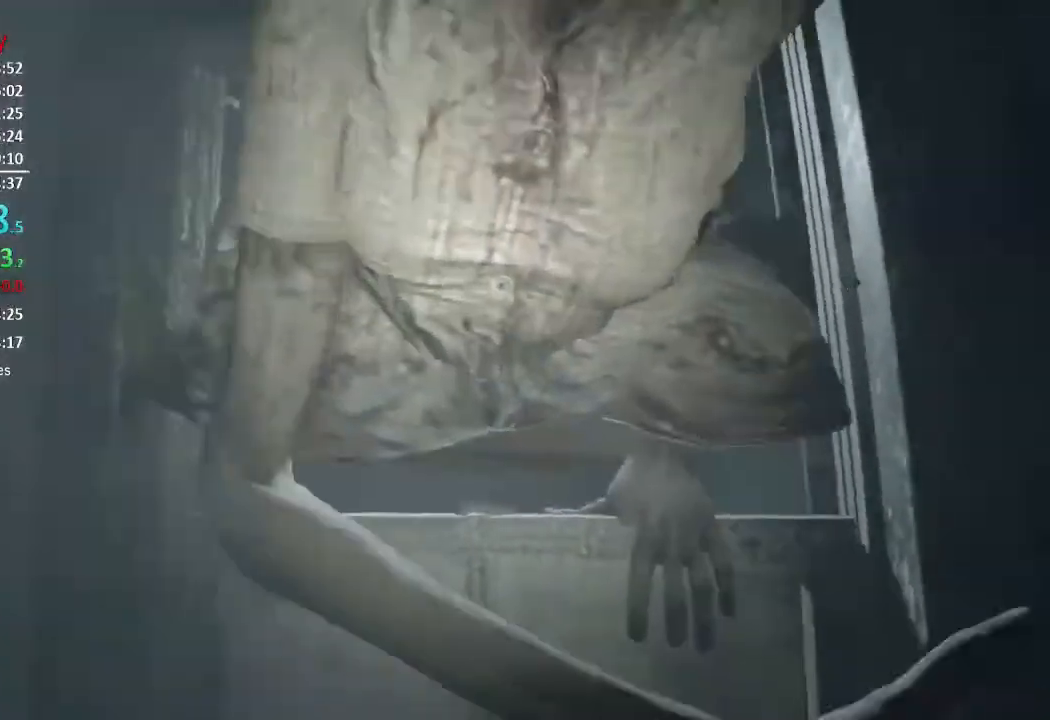
{"buttons": ["R2"], "left_stick": "up", "right_stick": "center", "events": [[34, "R2", "up"], [134, "R2", "down"], [234, "R2", "up"], [284, "R2", "down"], [367, "R2", "up"], [467, "R2", "down"]]}
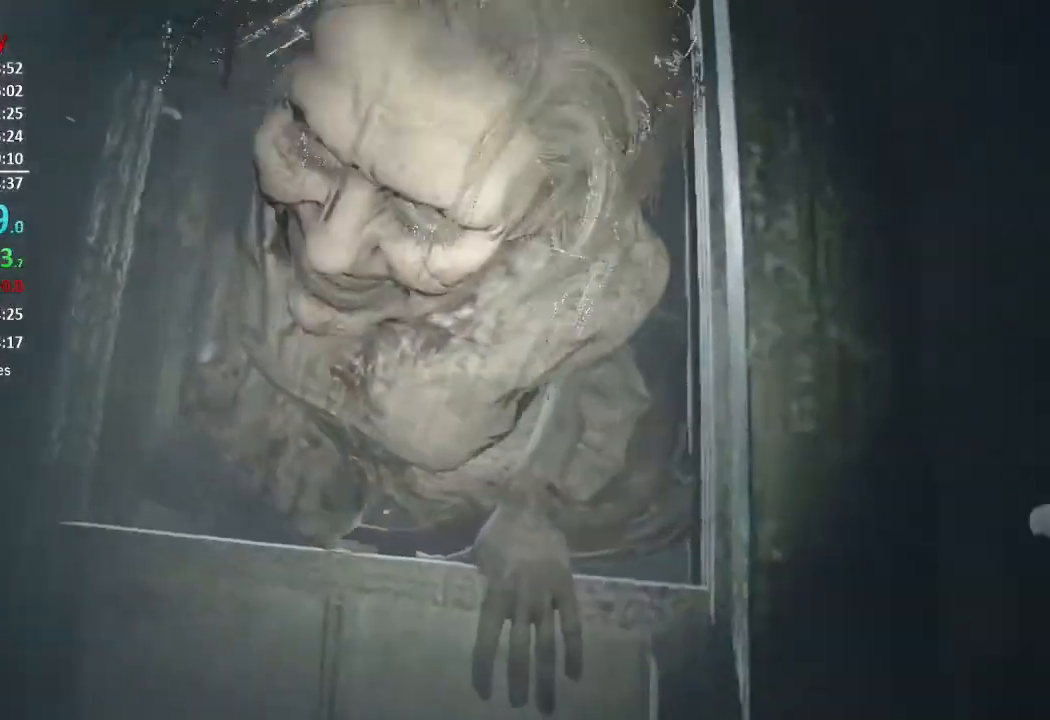
{"buttons": ["R2"], "left_stick": "up", "right_stick": "center", "events": [[67, "R2", "up"], [100, "R2", "down"], [200, "R2", "up"], [267, "R2", "down"], [367, "R2", "up"], [434, "R2", "down"]]}
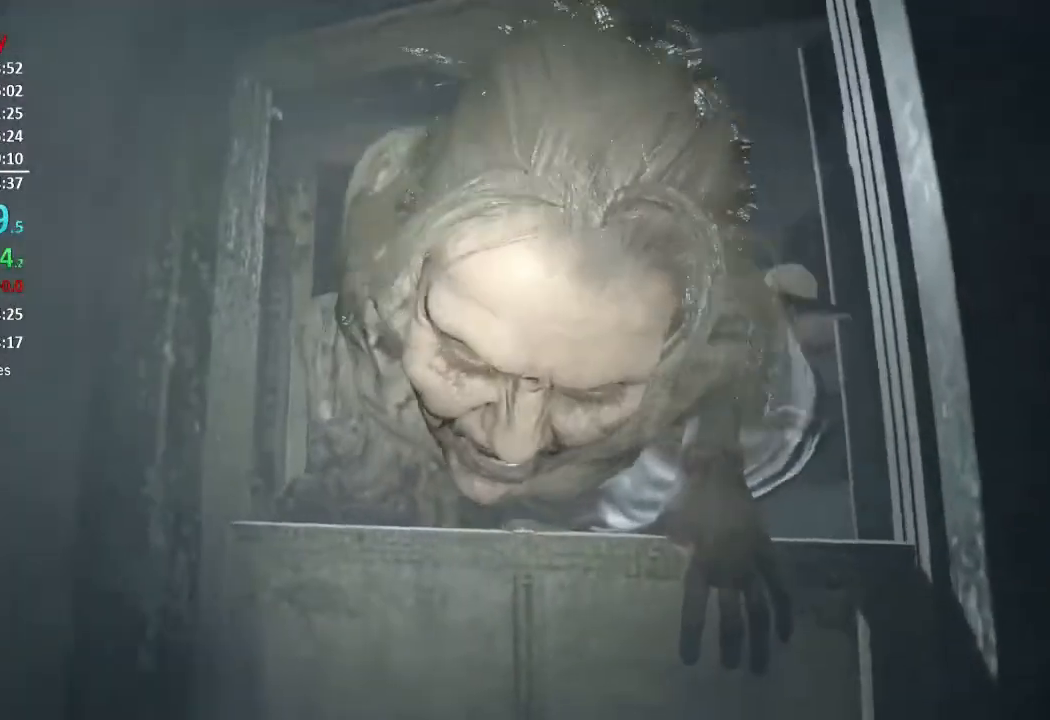
{"buttons": ["R2"], "left_stick": "up", "right_stick": "center", "events": [[34, "R2", "up"], [100, "R2", "down"], [200, "R2", "up"], [267, "R2", "down"], [317, "L3", "down"], [317, "right_stick", "up"], [367, "R2", "up"], [401, "R2", "down"], [401, "right_stick", "center"], [451, "L3", "up"]]}
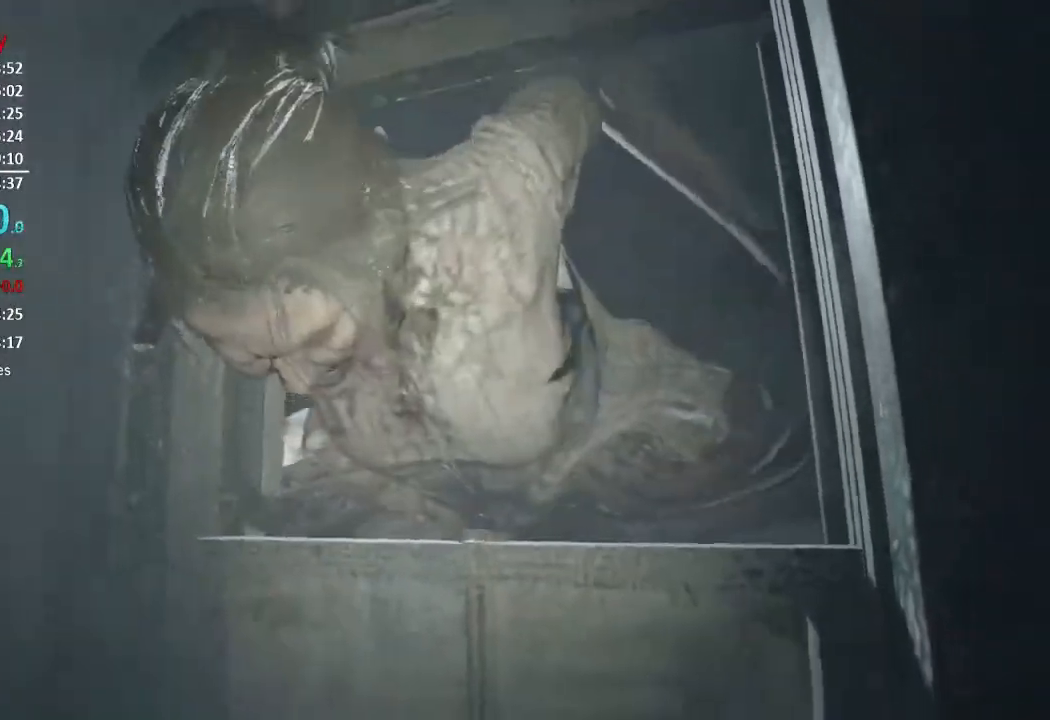
{"buttons": ["L3"], "left_stick": "up", "right_stick": "left", "events": [[33, "R2", "up"], [100, "right_stick", "left"], [300, "L3", "down"], [434, "L3", "up"], [500, "L3", "down"]]}
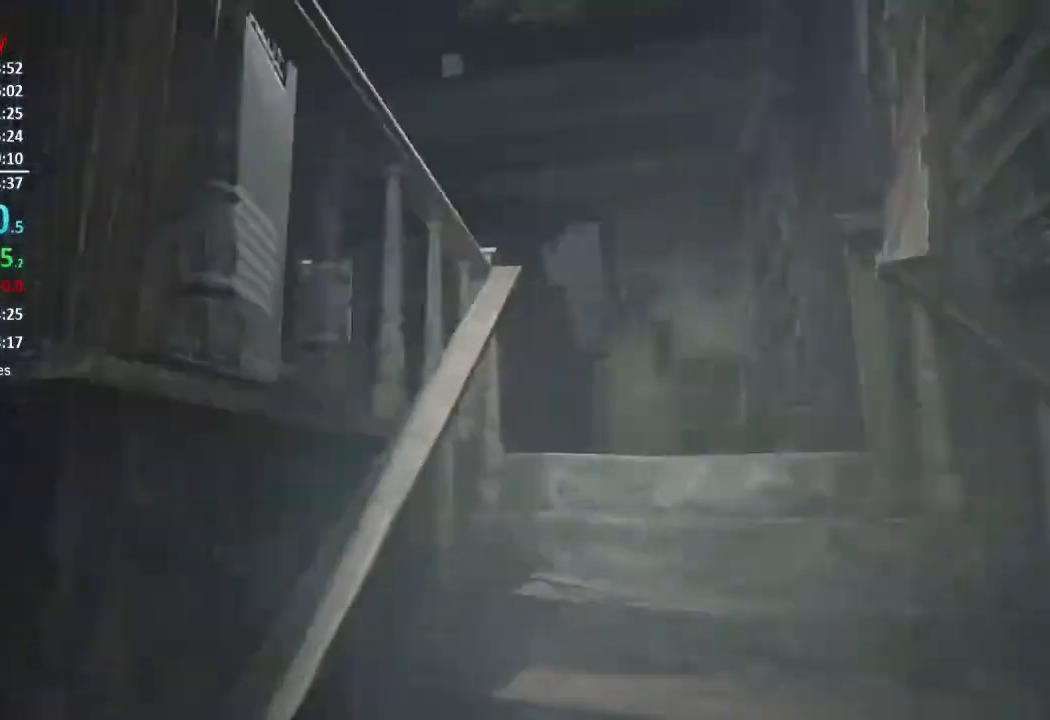
{"buttons": ["L3"], "left_stick": "up", "right_stick": "center", "events": [[234, "L3", "up"], [251, "right_stick", "down-left"], [301, "L3", "down"], [401, "right_stick", "center"]]}
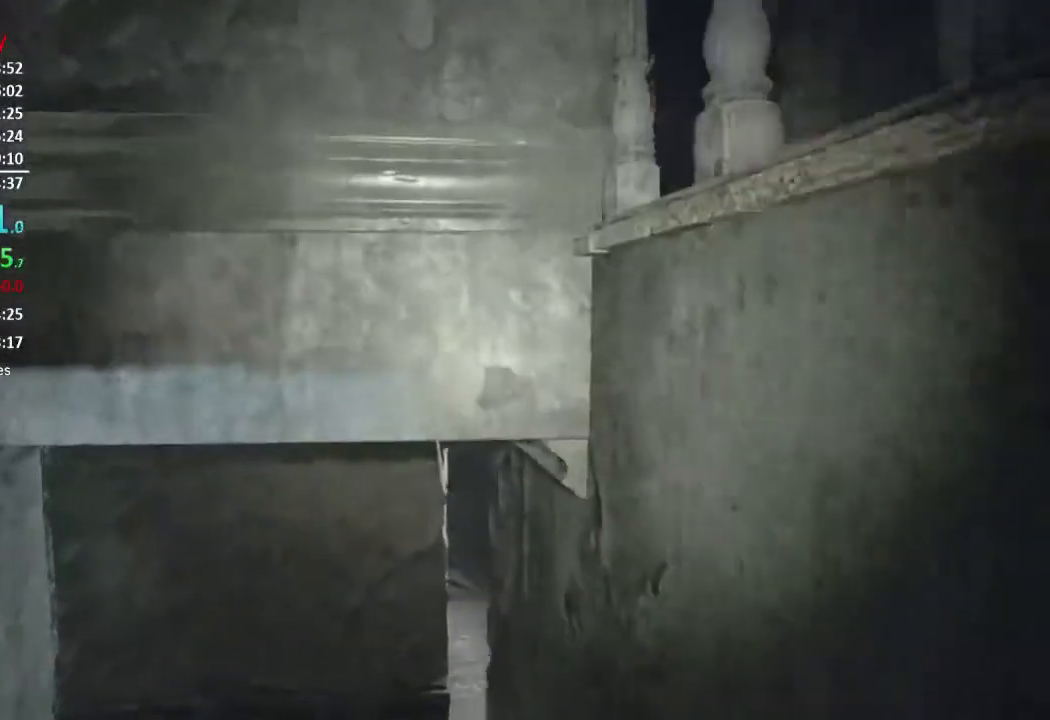
{"buttons": [], "left_stick": "up", "right_stick": "center", "events": [[33, "L3", "up"]]}